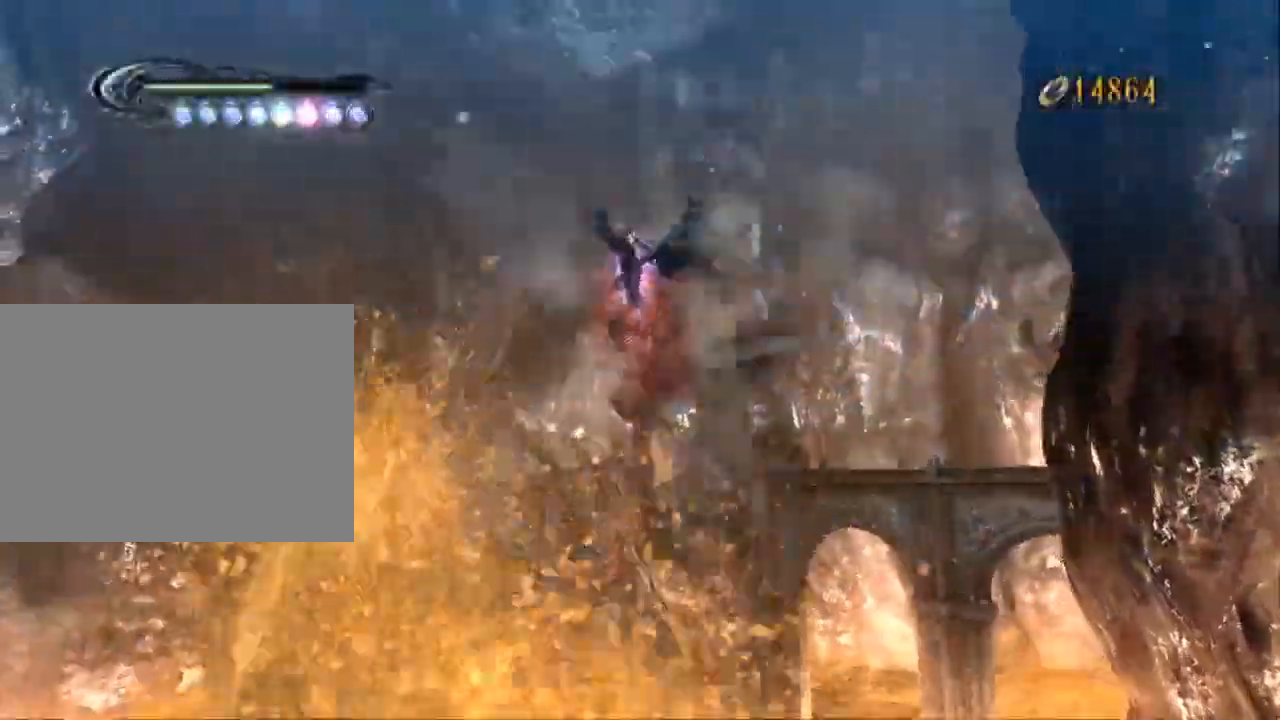
Gameplay with a controller (Xbox layout); each line is a JSON object with the inputs held at the frame after it (dt_ms = milliseconds from this image to that frame). "events" lists button and stick changes between this image and that frame as [ms after this image, input, new state], when the widget could be followed in between. Not read: DPAD_DOWN DPAD_LEFT DPAD_RIGHT DPAD_UP L1 L2 L3 R1 R2 SELECT START.
{"dt_ms": 500, "buttons": ["Y"], "left_stick": "up", "right_stick": "center", "events": [[133, "Y", "down"], [233, "Y", "up"], [300, "Y", "down"]]}
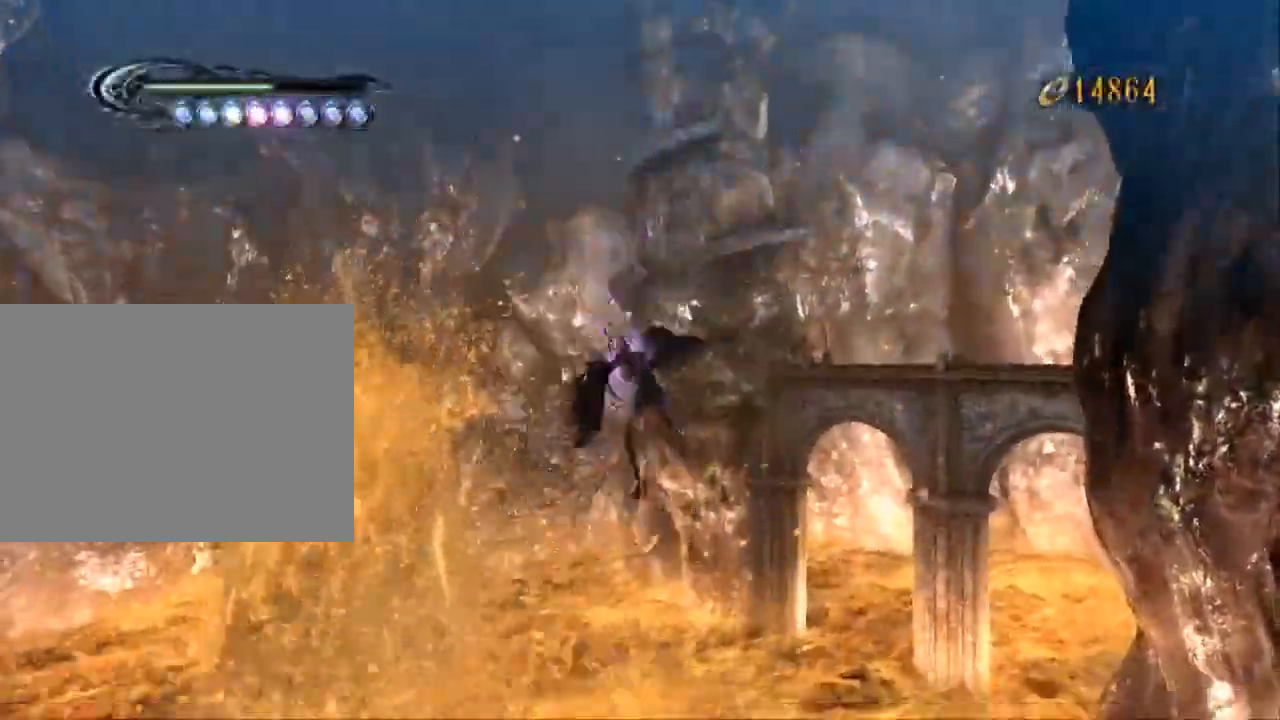
{"dt_ms": 500, "buttons": [], "left_stick": "up", "right_stick": "center", "events": [[33, "Y", "up"], [100, "Y", "down"], [200, "Y", "up"], [267, "Y", "down"], [333, "Y", "up"], [400, "Y", "down"], [500, "Y", "up"]]}
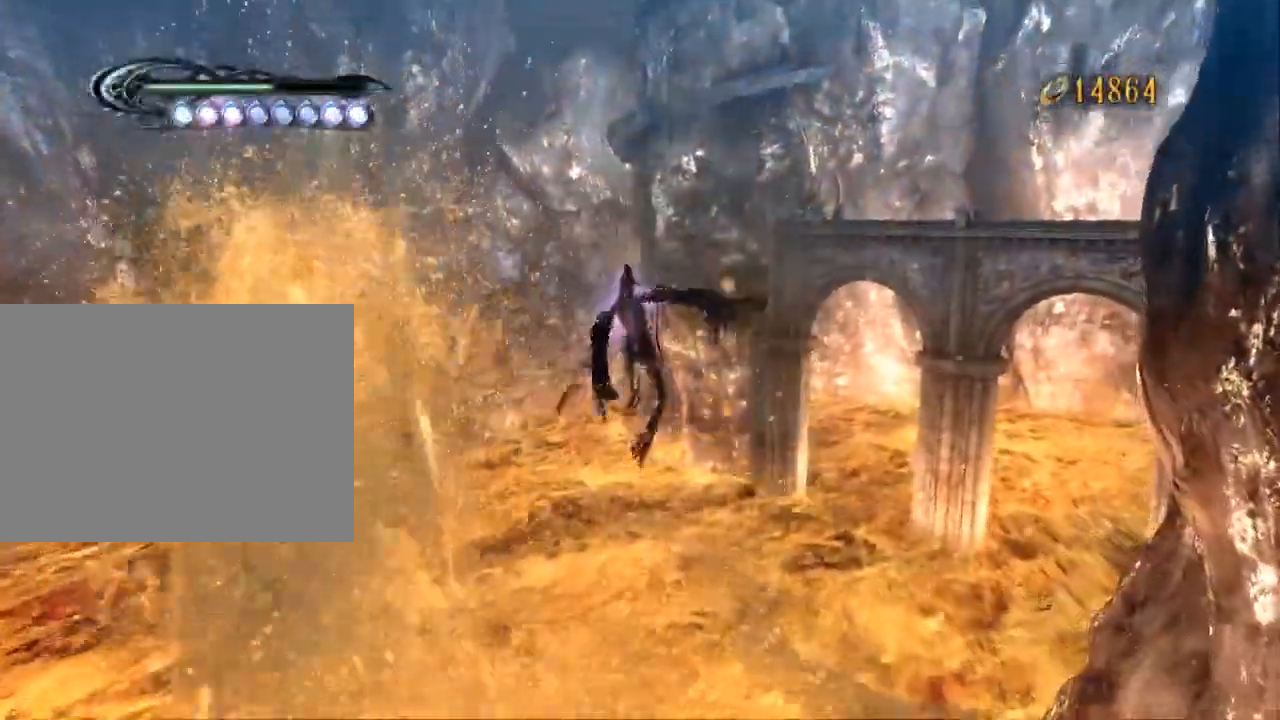
{"dt_ms": 500, "buttons": [], "left_stick": "up", "right_stick": "center", "events": [[67, "Y", "down"], [300, "Y", "up"], [367, "Y", "down"], [467, "Y", "up"]]}
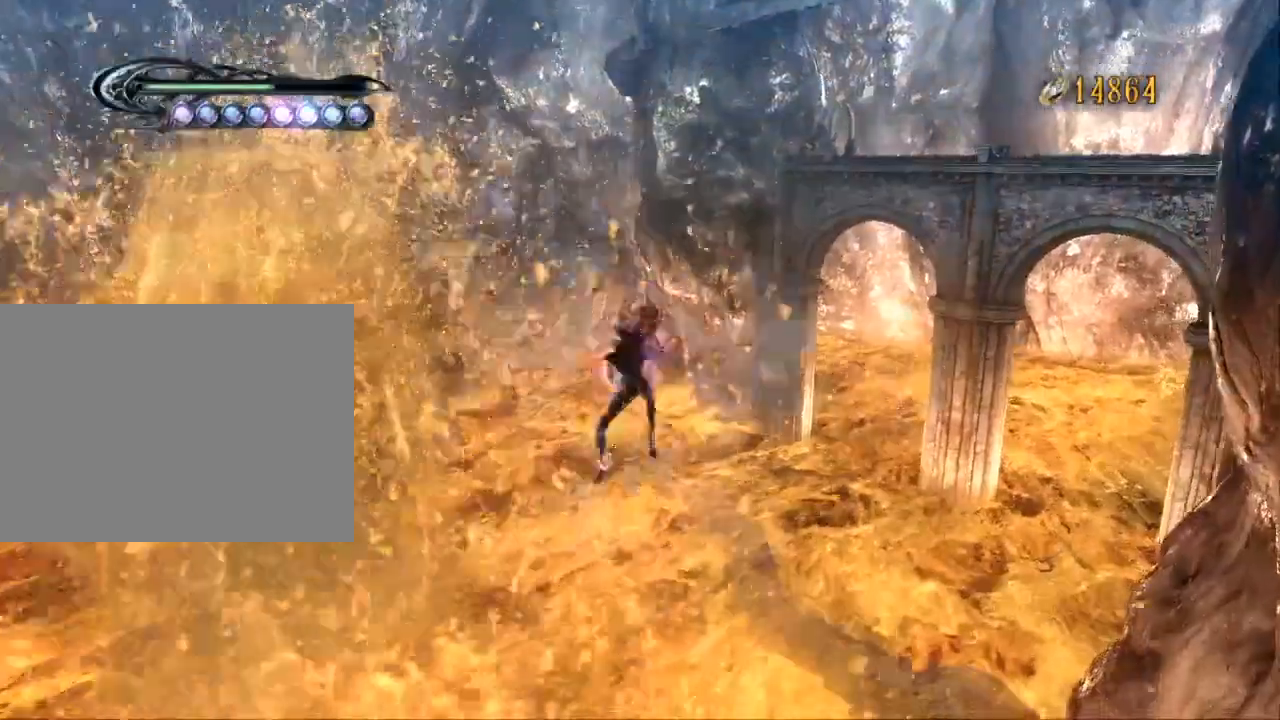
{"dt_ms": 1000, "buttons": [], "left_stick": "up", "right_stick": "center"}
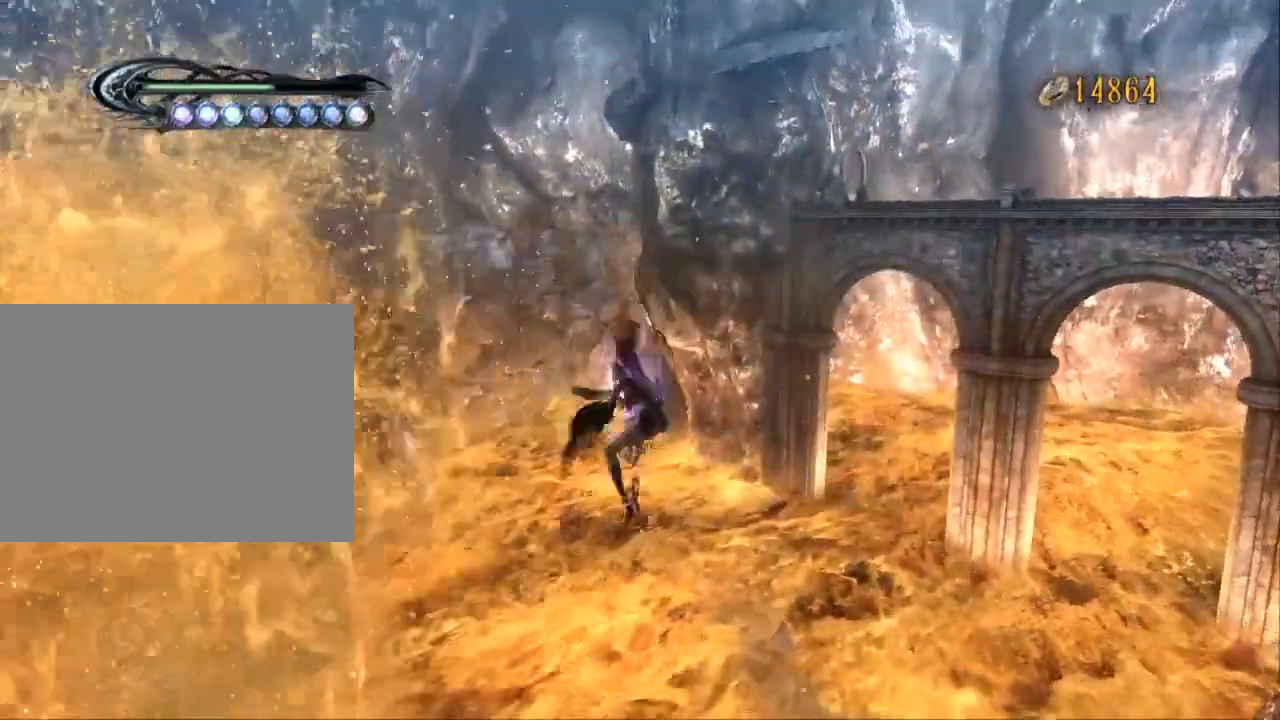
{"dt_ms": 500, "buttons": [], "left_stick": "up", "right_stick": "center", "events": [[67, "Y", "down"], [133, "Y", "up"], [200, "Y", "down"], [300, "Y", "up"], [367, "Y", "down"], [433, "Y", "up"]]}
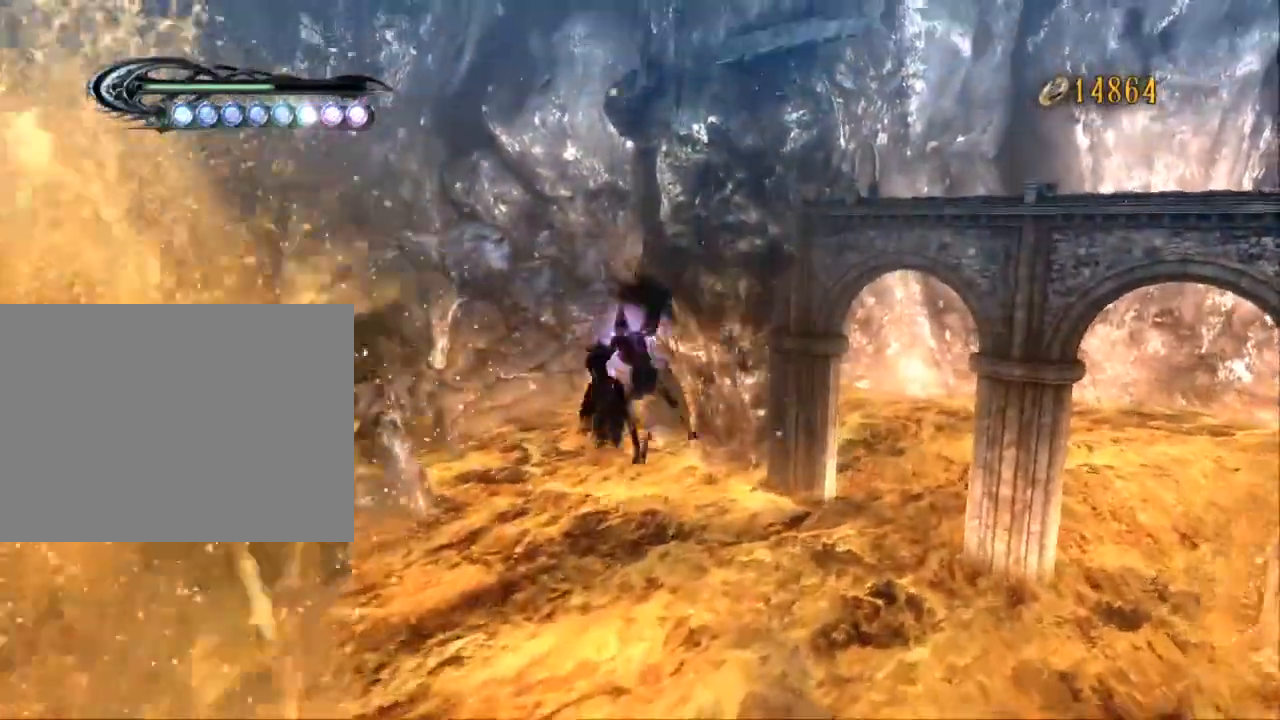
{"dt_ms": 500, "buttons": ["Y"], "left_stick": "up", "right_stick": "center"}